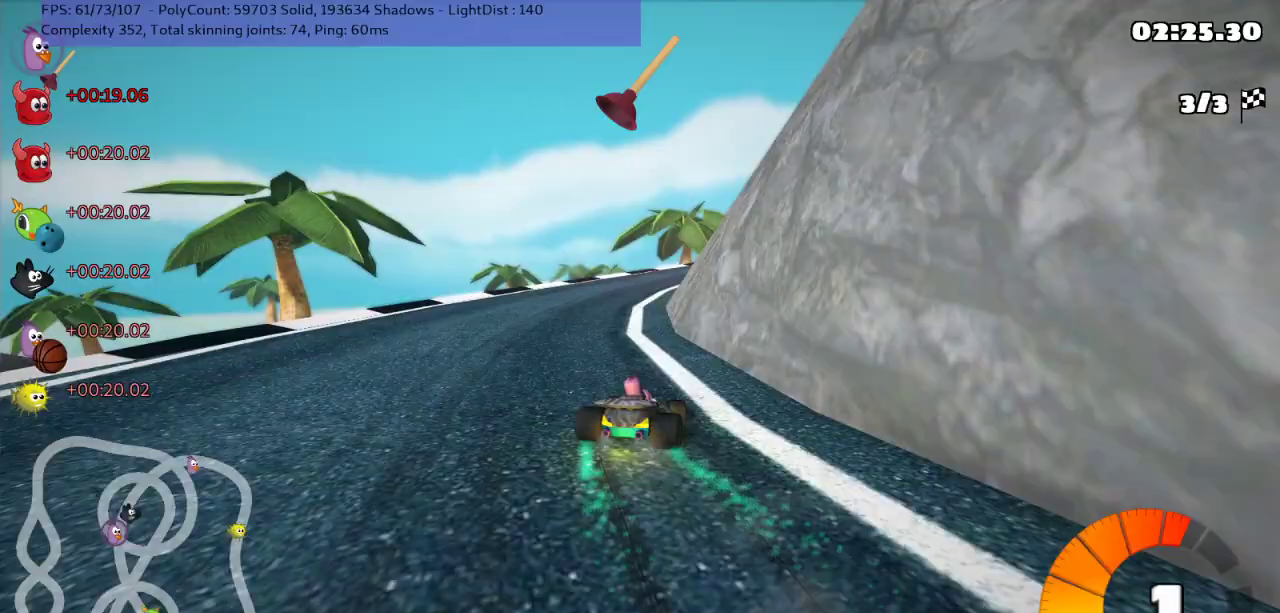
Gameplay with keyboard; each line is a JSON object with the keys held at the frame after it. "events" lists presses ("down") and releases ("up") of ".", "/", "alt_r", "b", "comma", "ctrl_r", "down", "g", "h", "j", "k", "l", "left", "m", "n", "quote", "return", "right", "semicolon", "shift_r", "space", "super" and "up" between this image and that frame as [ms after this image, input, new state], when the widget could be followed in between. No other keys are recorded. Mouse input is not recorded.
{"keys": ["left", "m", "right", "up"], "events": [[300, "left", "down"]]}
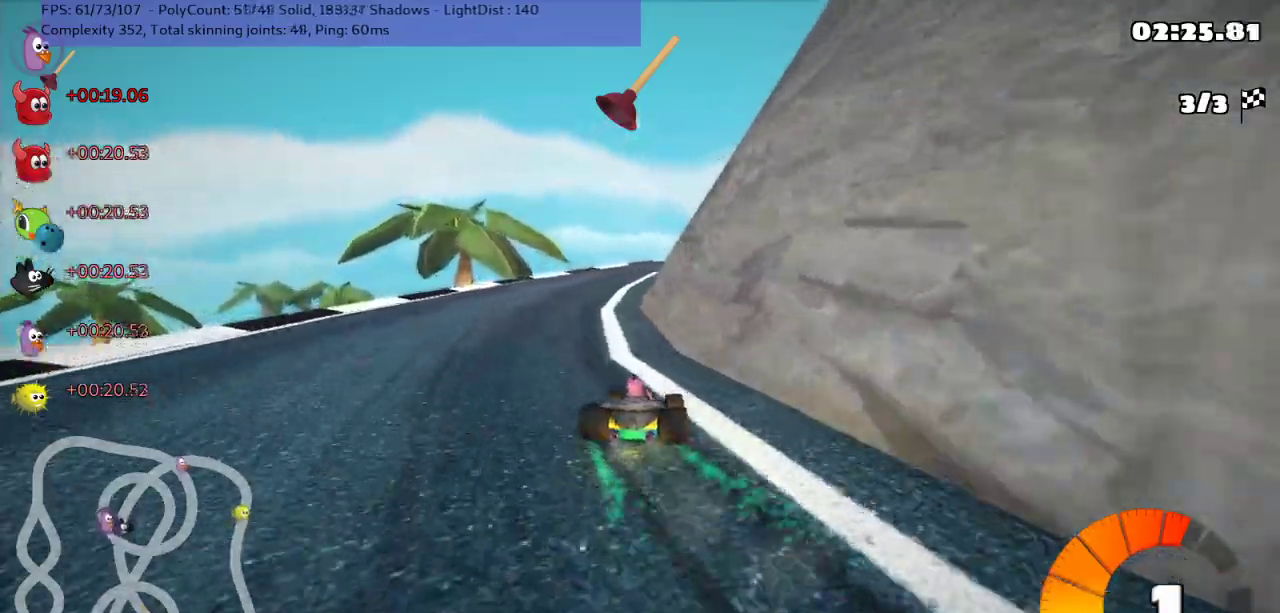
{"keys": ["m", "right", "up"], "events": [[17, "left", "up"]]}
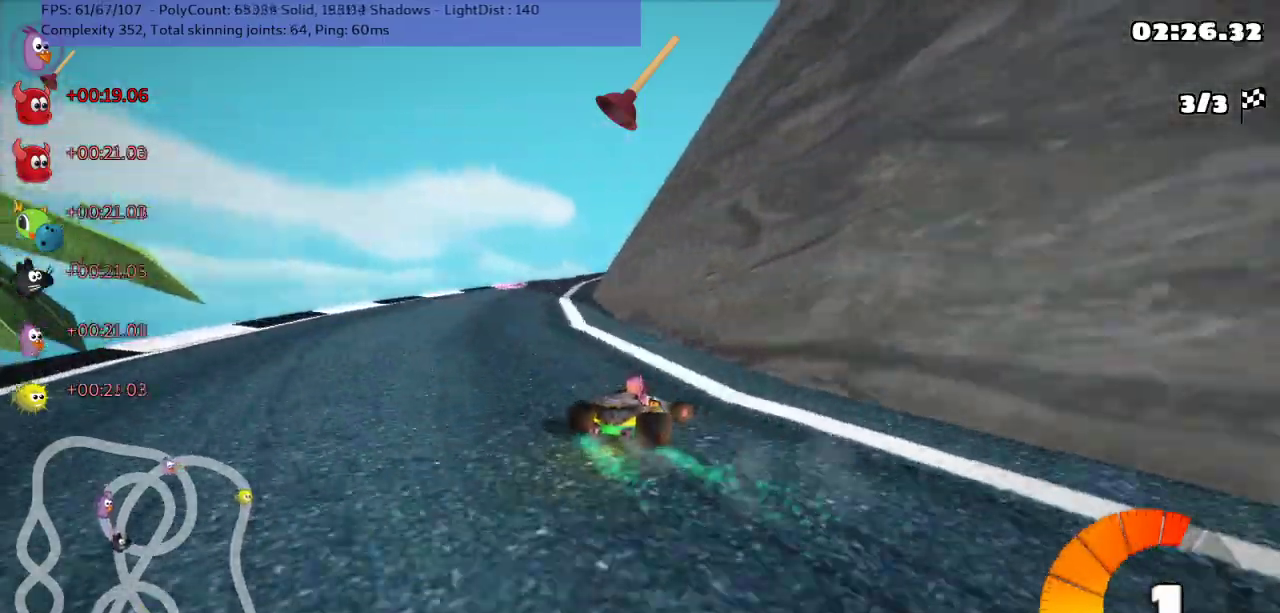
{"keys": ["m", "up"], "events": [[400, "right", "up"]]}
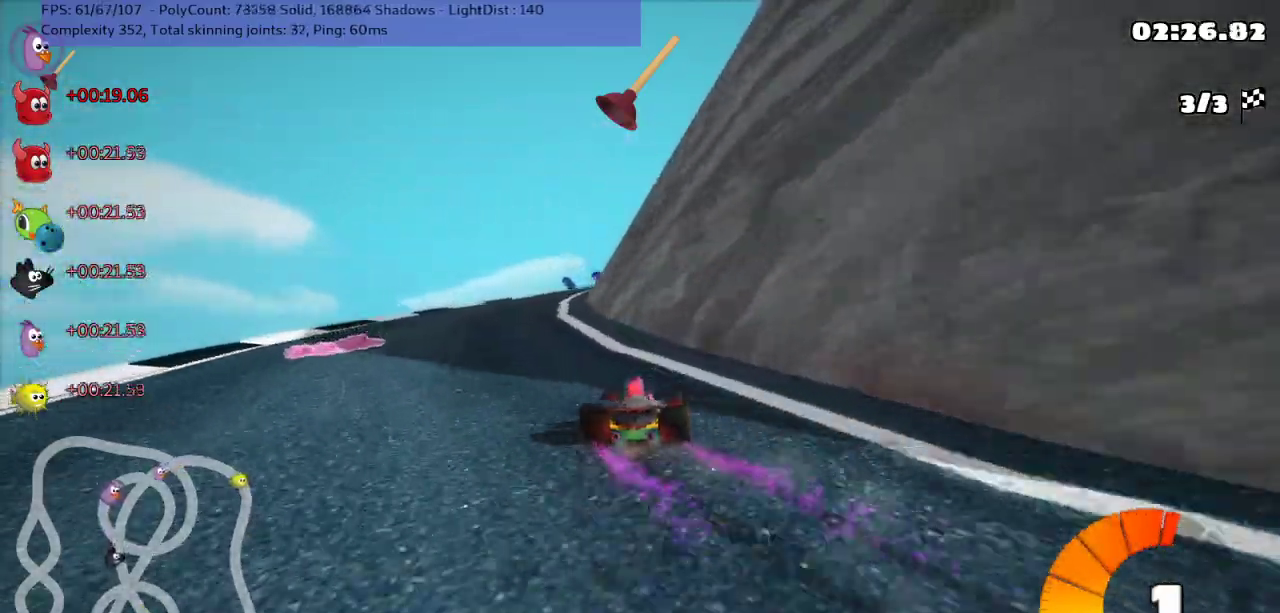
{"keys": ["up"], "events": [[67, "m", "up"]]}
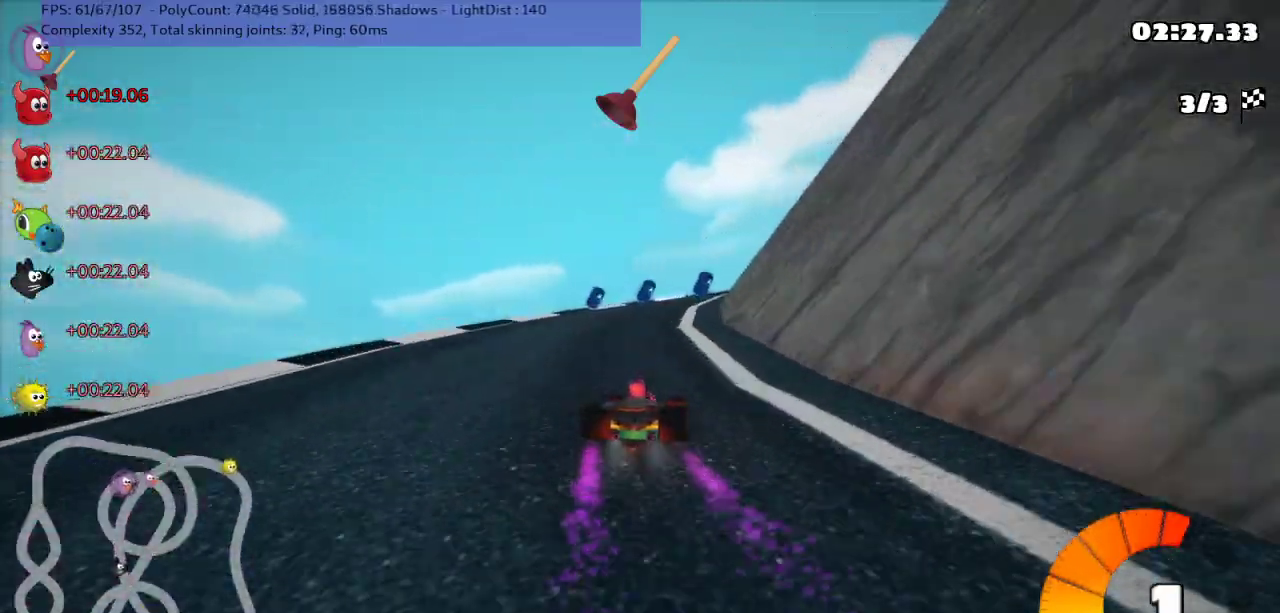
{"keys": ["m", "right", "up"], "events": [[183, "m", "down"], [183, "right", "down"]]}
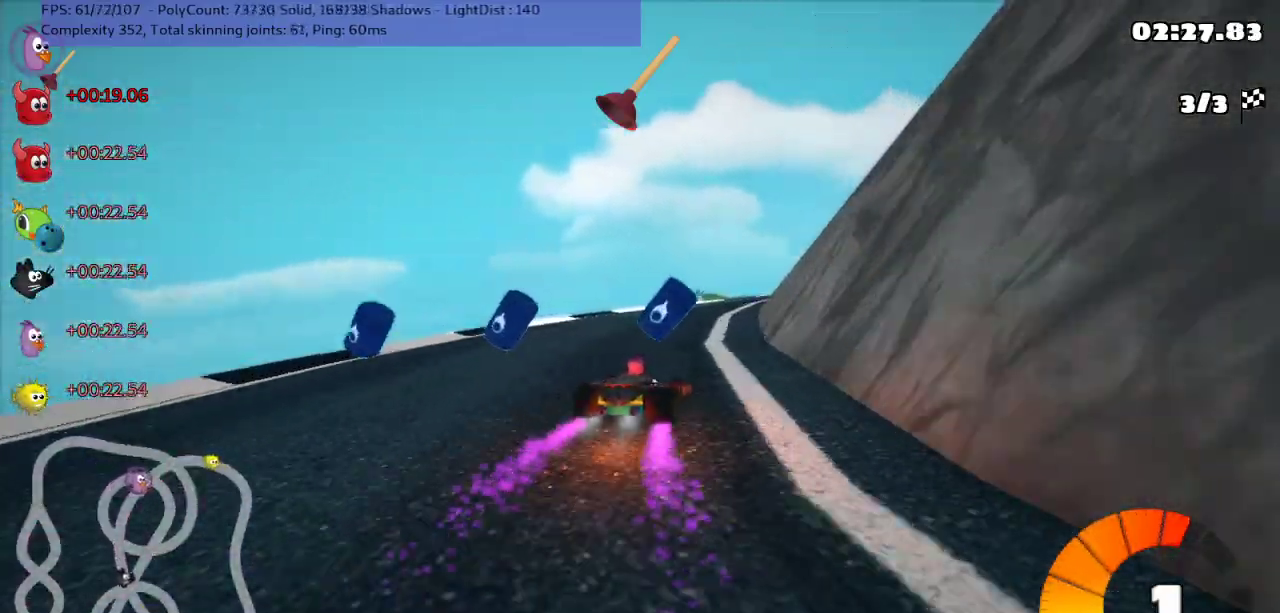
{"keys": ["m", "right", "up"], "events": []}
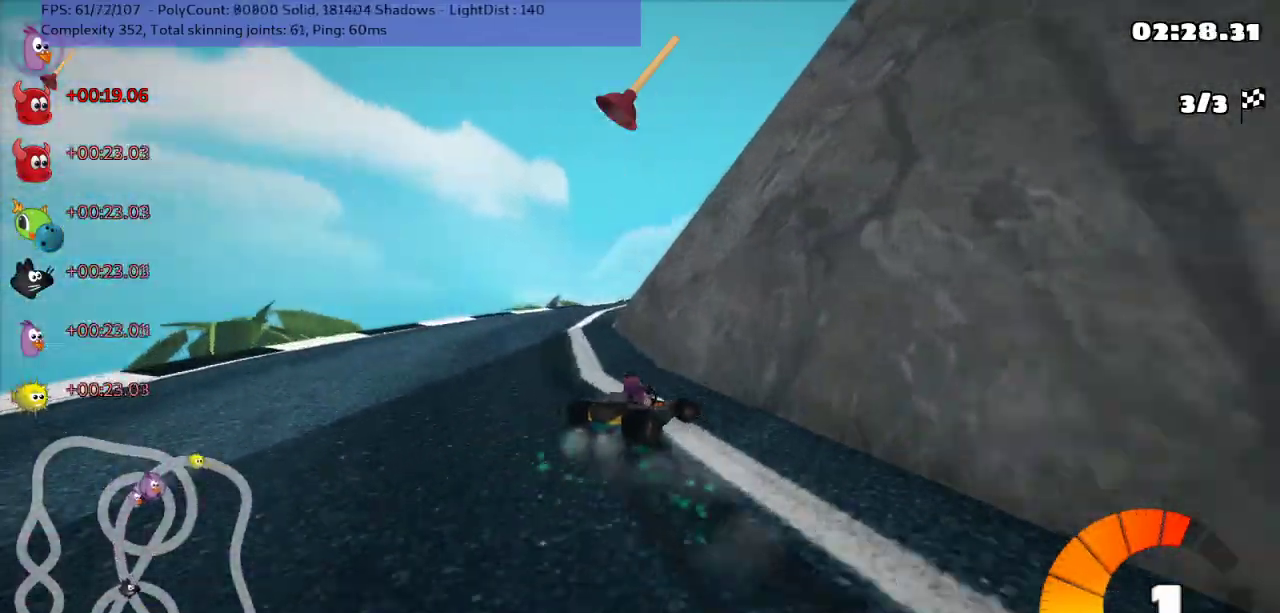
{"keys": ["m", "right", "up"], "events": [[67, "left", "down"], [250, "left", "up"]]}
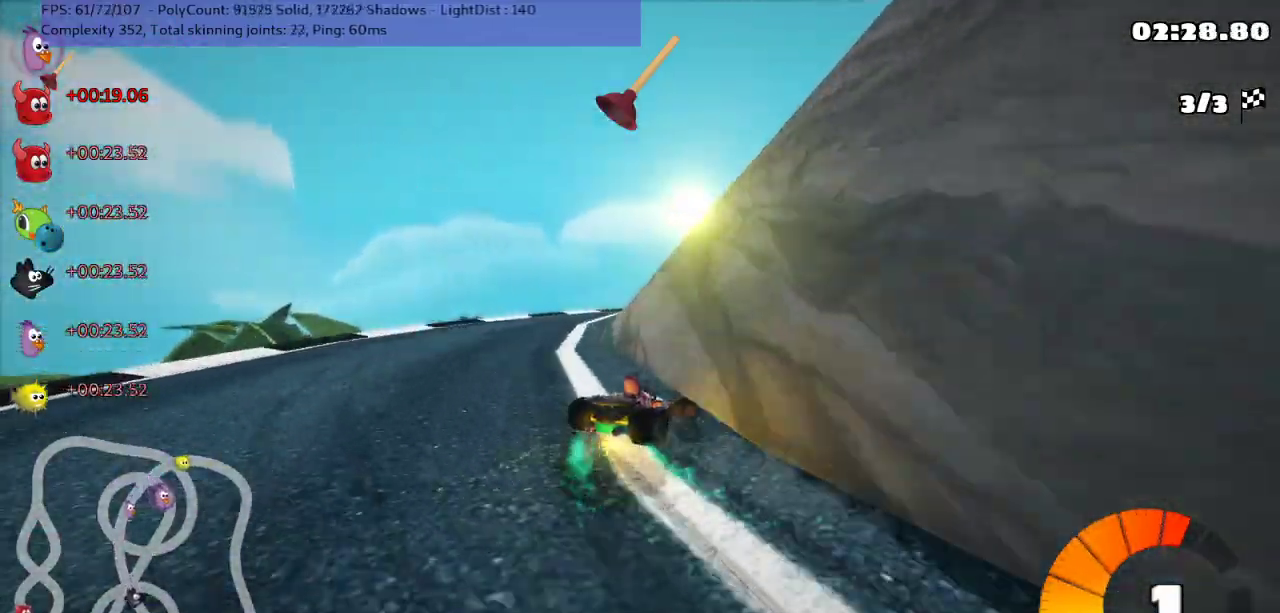
{"keys": ["m", "right", "up"], "events": [[333, "left", "down"], [467, "left", "up"]]}
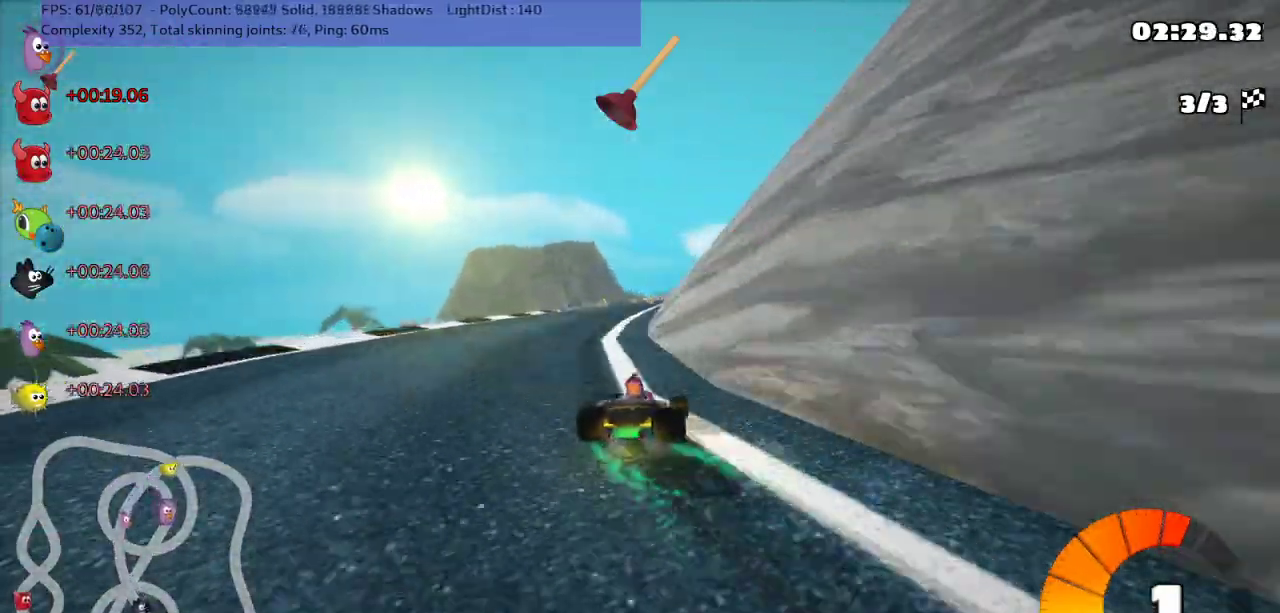
{"keys": ["left", "m", "right", "up"], "events": [[250, "left", "down"]]}
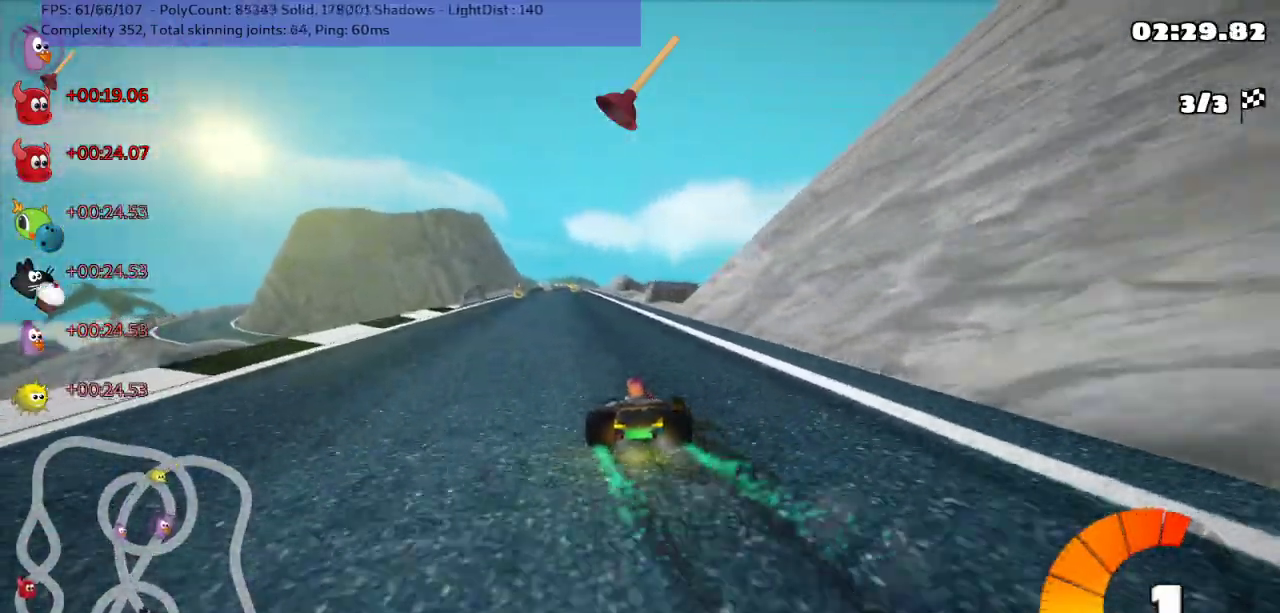
{"keys": ["left", "m", "up"], "events": [[417, "right", "up"]]}
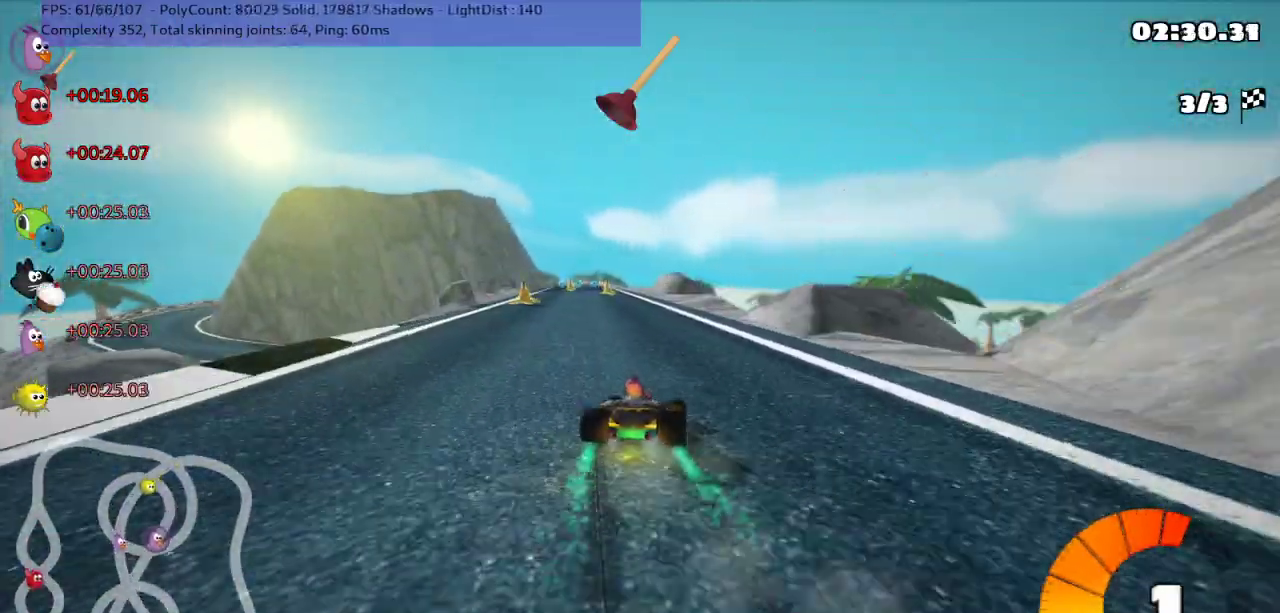
{"keys": ["up"], "events": [[183, "m", "up"], [183, "n", "down"], [400, "left", "up"], [400, "n", "up"]]}
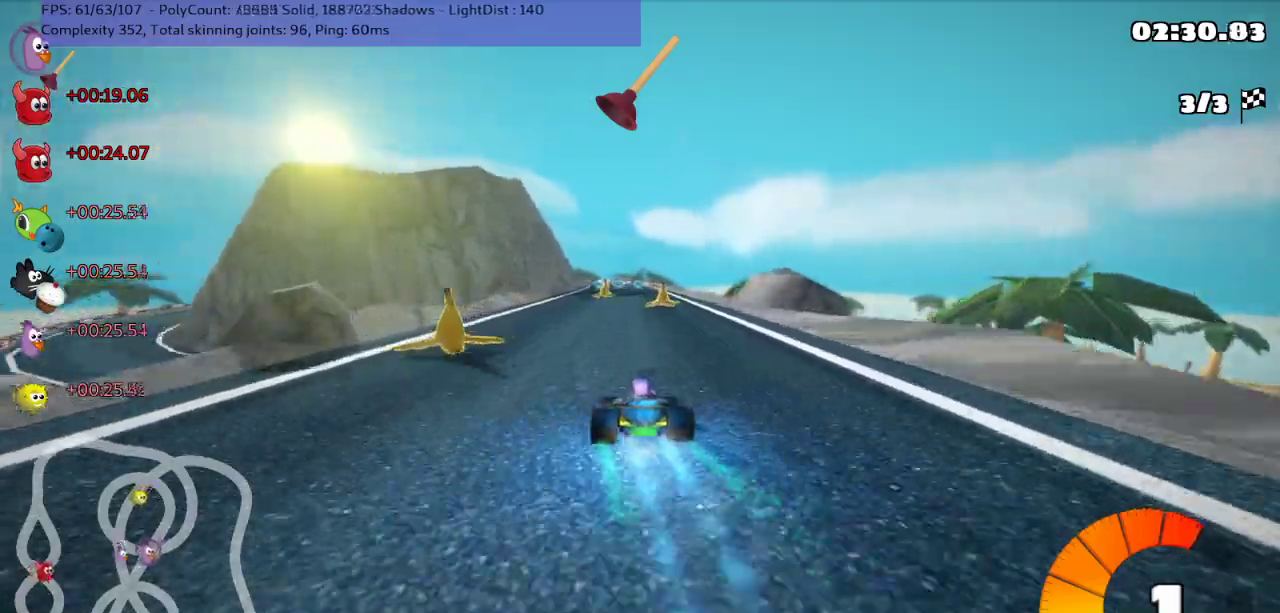
{"keys": ["space", "up"], "events": [[233, "right", "down"], [383, "right", "up"], [383, "space", "down"]]}
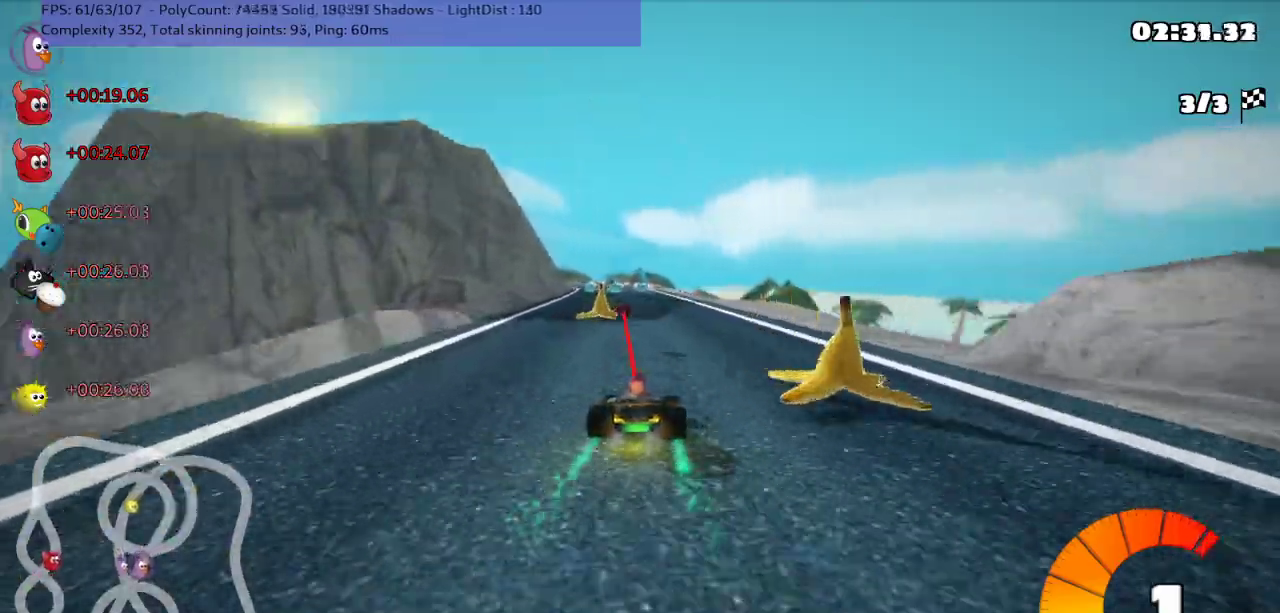
{"keys": ["m", "right", "up"], "events": [[17, "space", "up"], [183, "left", "down"], [233, "m", "down"], [267, "left", "up"], [267, "right", "down"]]}
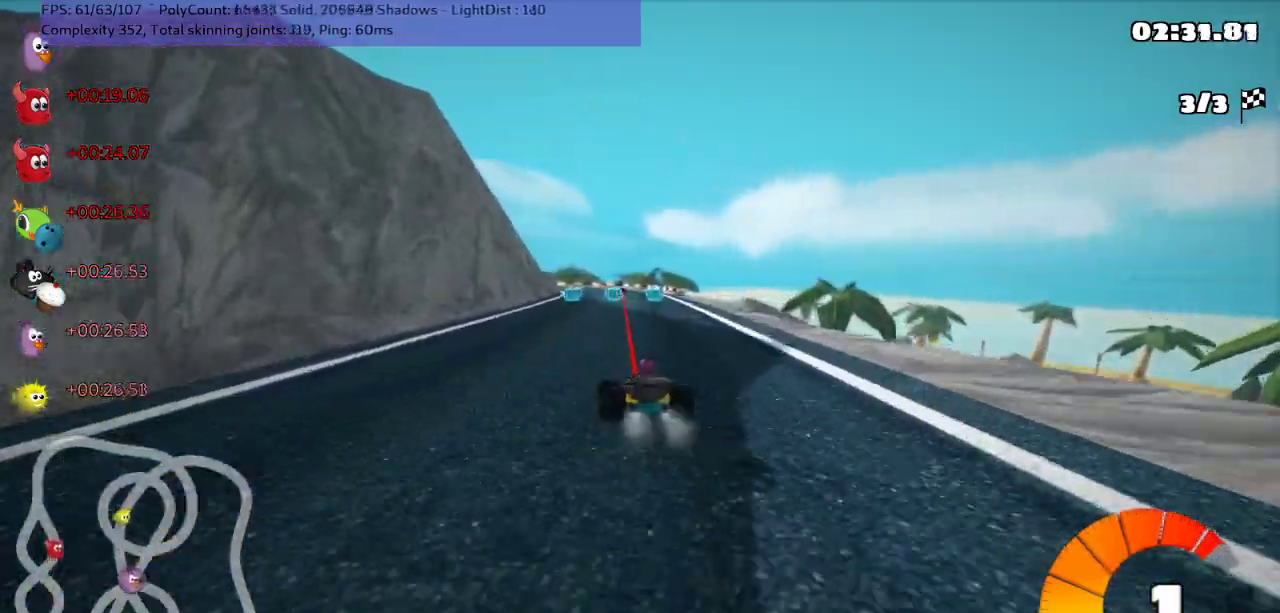
{"keys": ["m", "right", "up"], "events": []}
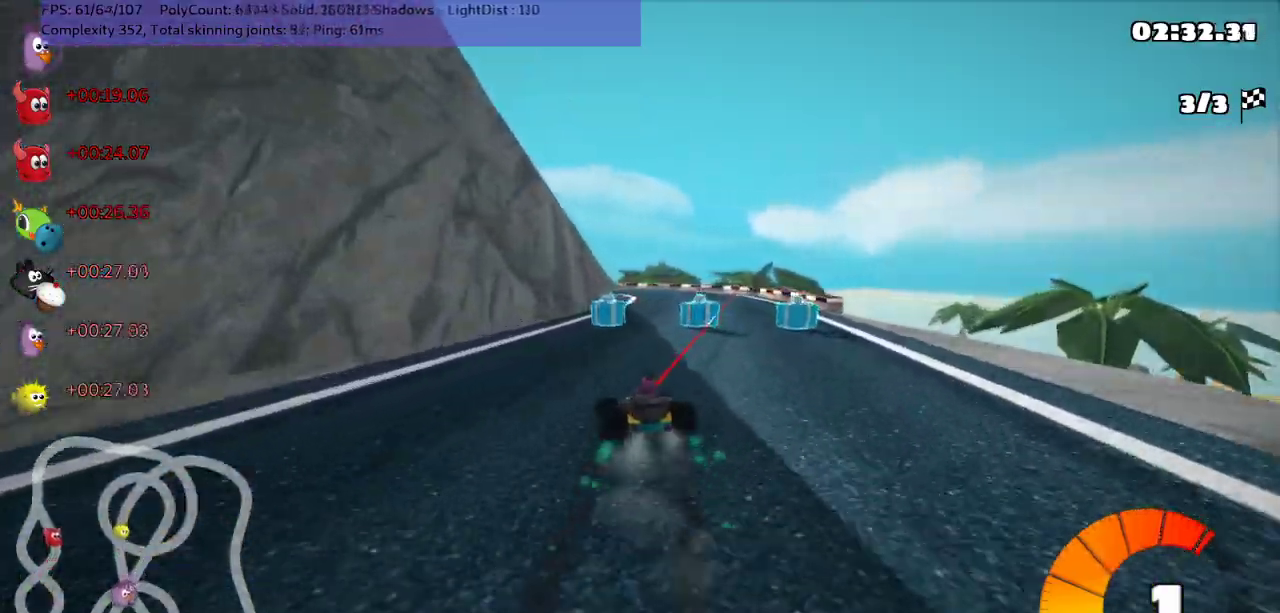
{"keys": ["m", "right", "up"], "events": []}
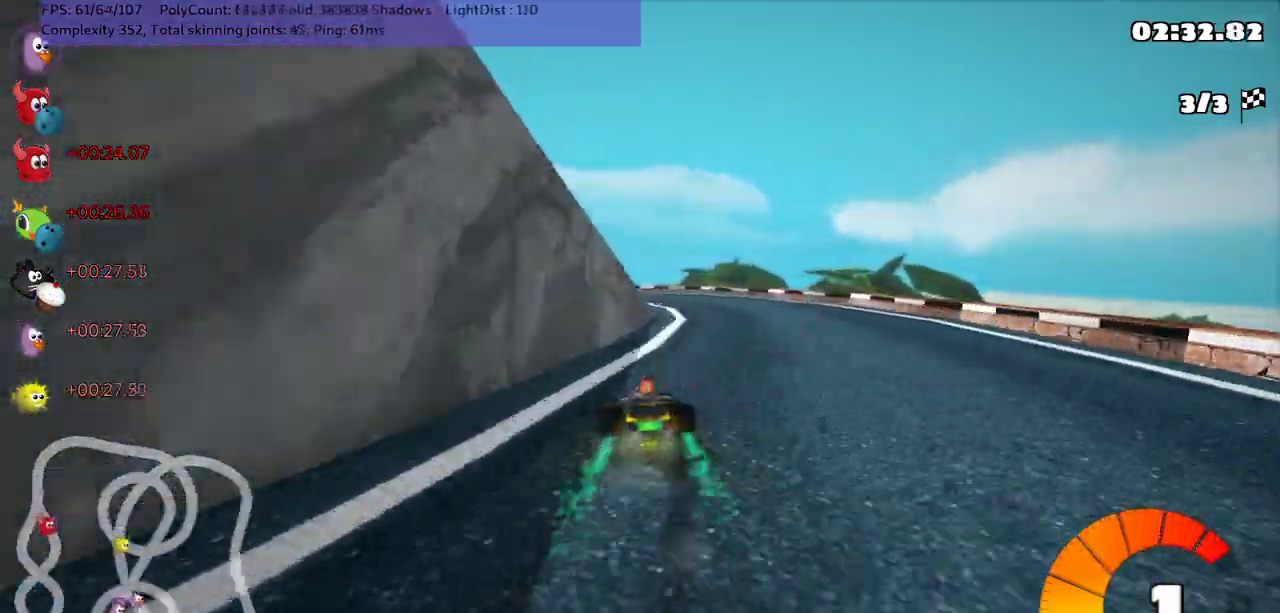
{"keys": ["left", "m", "right", "up"], "events": [[283, "left", "down"]]}
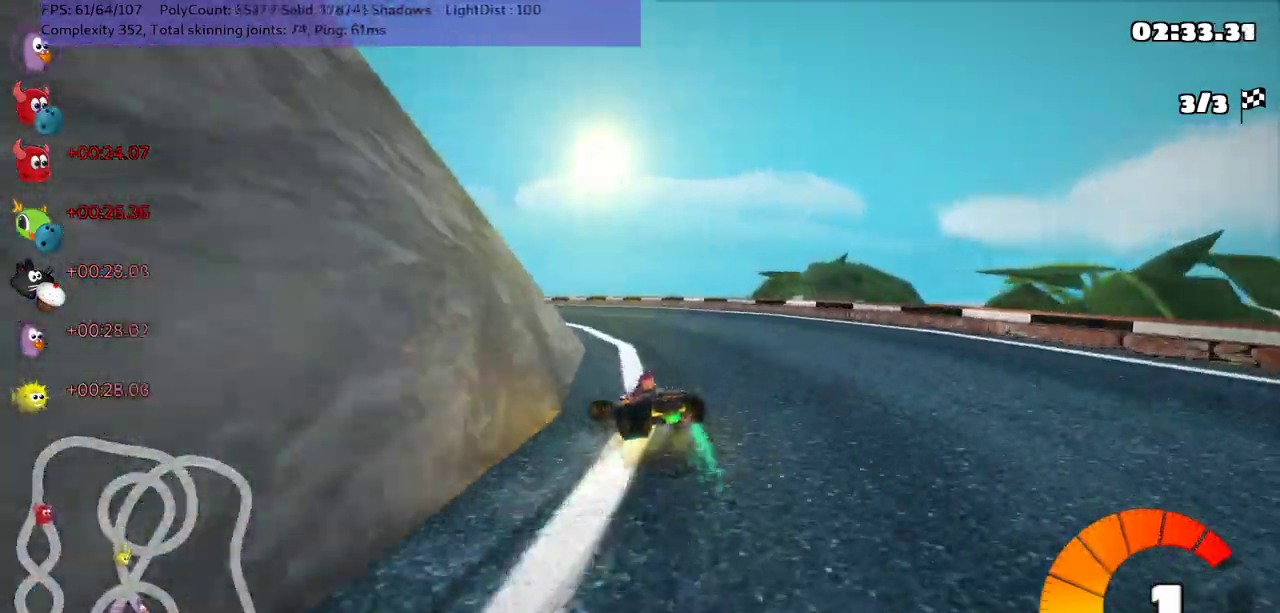
{"keys": ["left", "m", "right", "up"], "events": []}
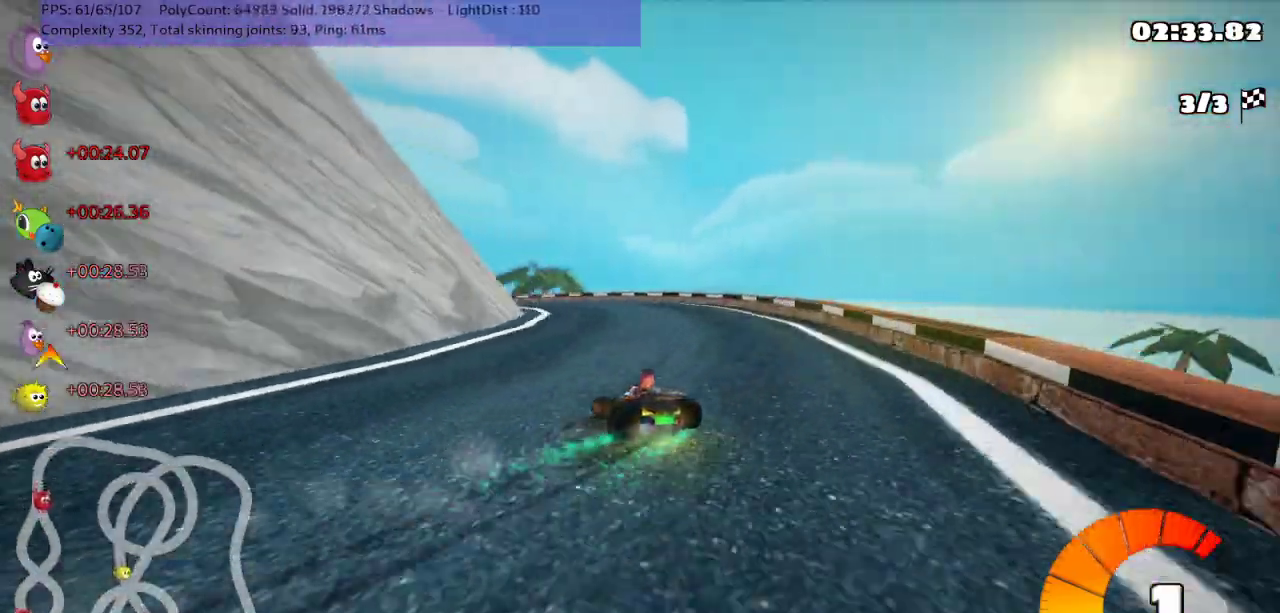
{"keys": ["up"], "events": [[300, "m", "up"], [333, "n", "down"], [333, "right", "up"], [367, "left", "up"], [483, "n", "up"]]}
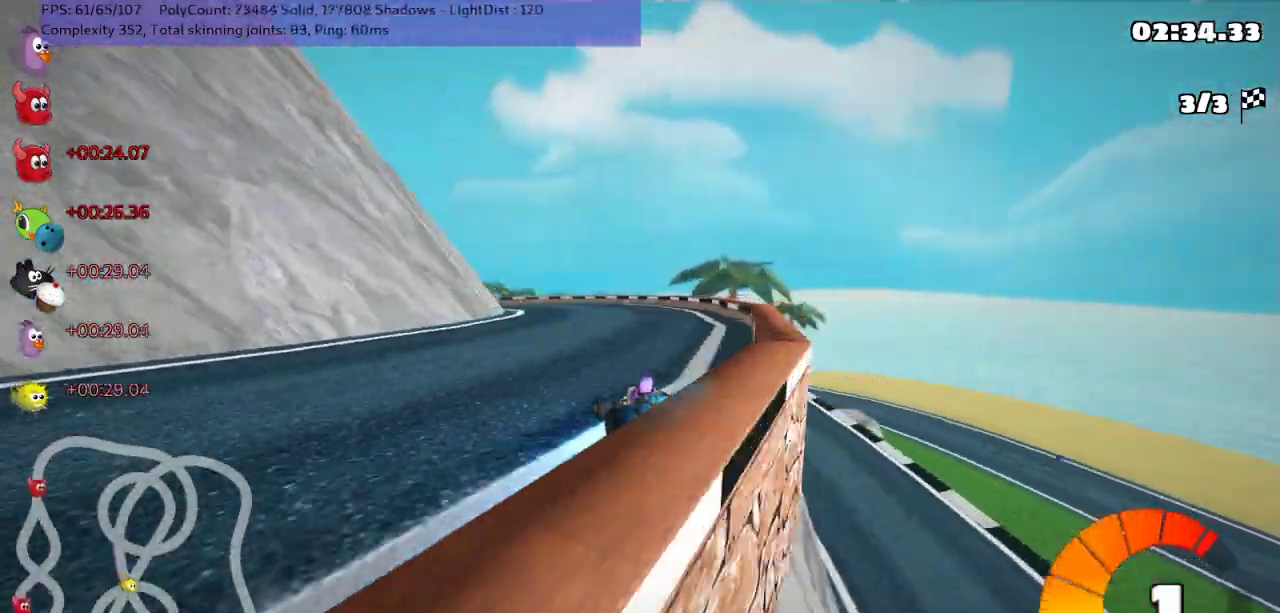
{"keys": ["m", "right", "up"], "events": [[317, "left", "down"], [350, "m", "down"], [467, "right", "down"], [500, "left", "up"]]}
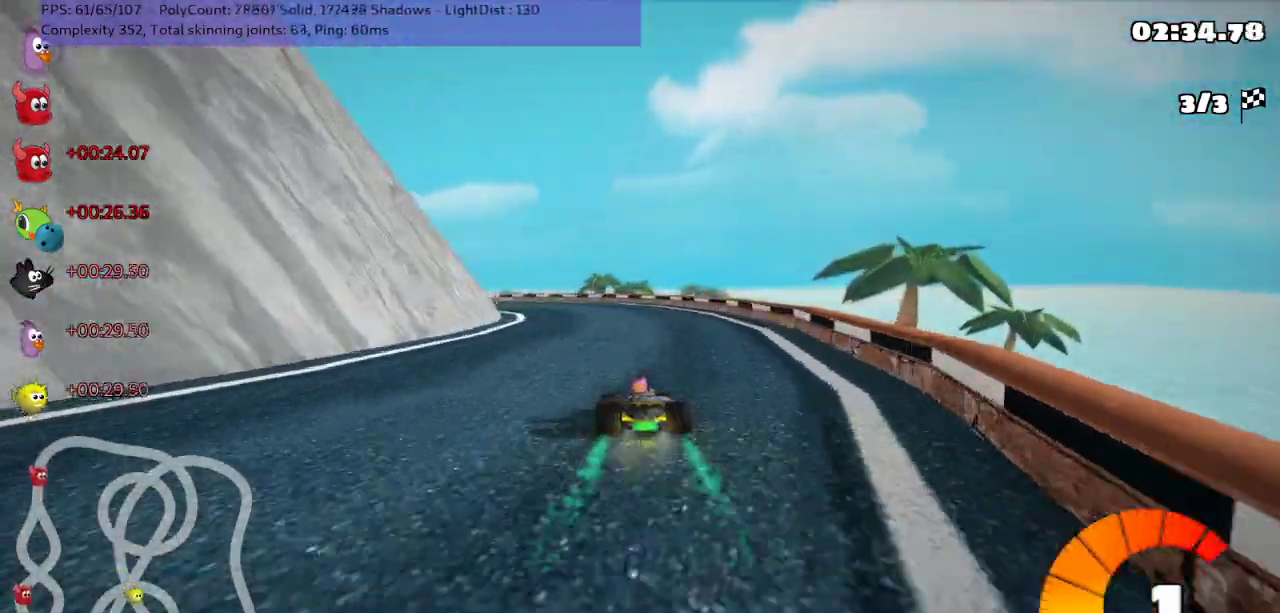
{"keys": ["left", "m", "right", "up"], "events": [[217, "left", "down"], [317, "left", "up"], [417, "left", "down"]]}
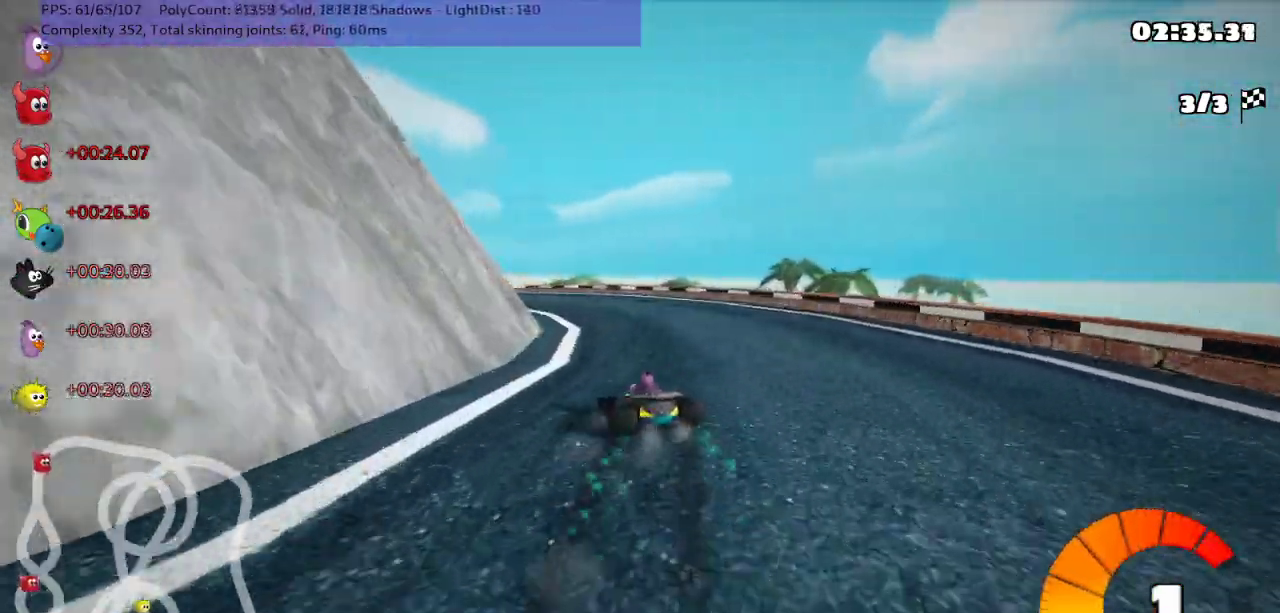
{"keys": ["left", "m", "right", "up"], "events": []}
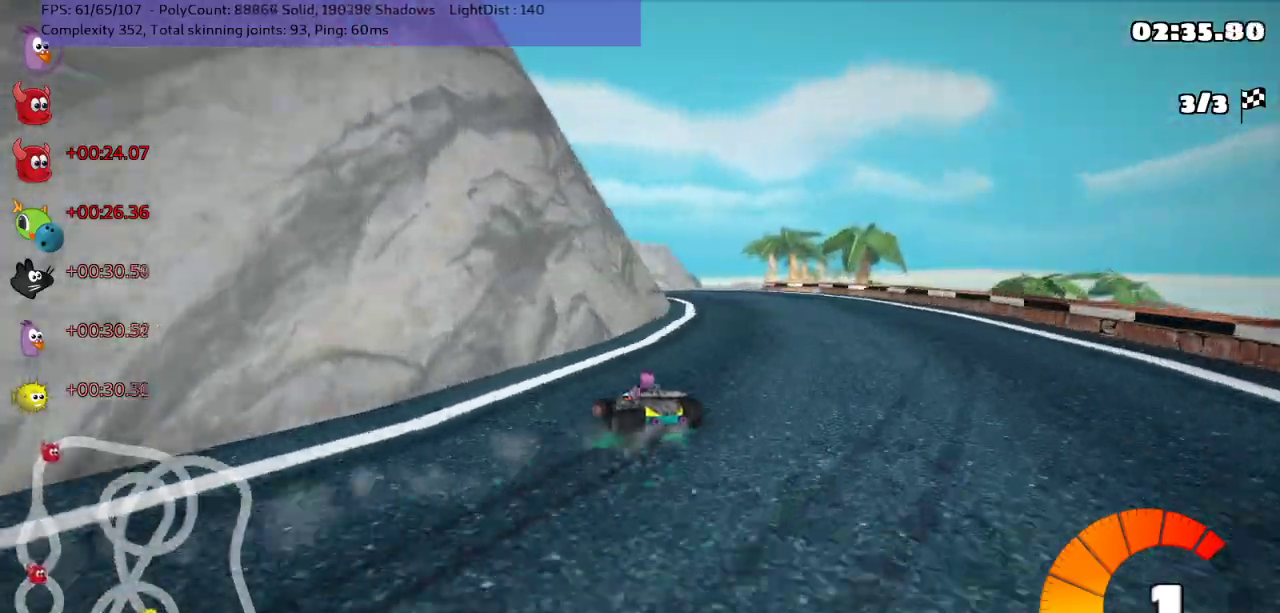
{"keys": ["left", "m", "right", "up"], "events": [[200, "left", "up"], [267, "left", "down"]]}
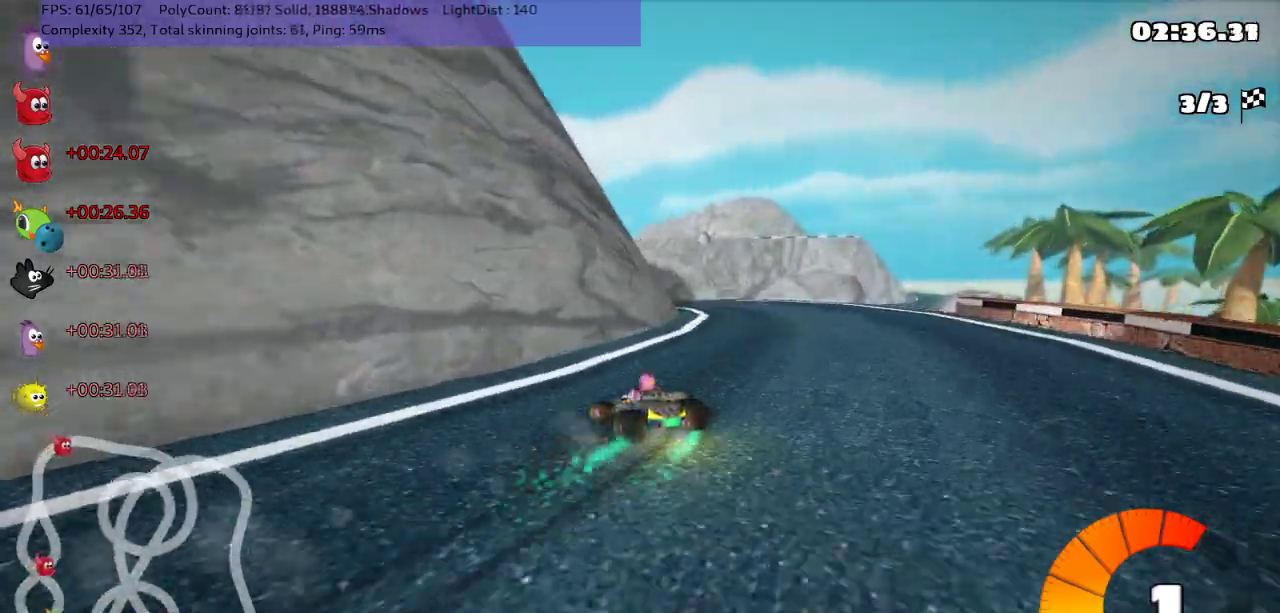
{"keys": ["m", "right", "up"], "events": [[17, "left", "up"], [150, "left", "down"], [467, "left", "up"]]}
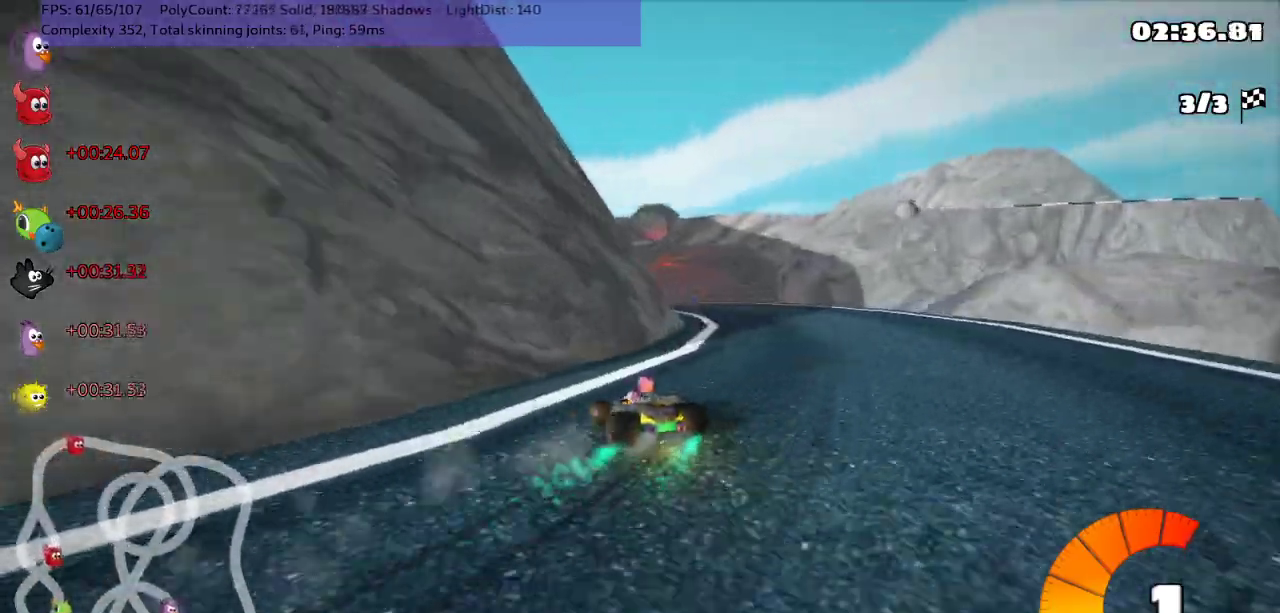
{"keys": ["left", "m", "right", "up"], "events": [[67, "left", "down"], [250, "left", "up"], [383, "left", "down"]]}
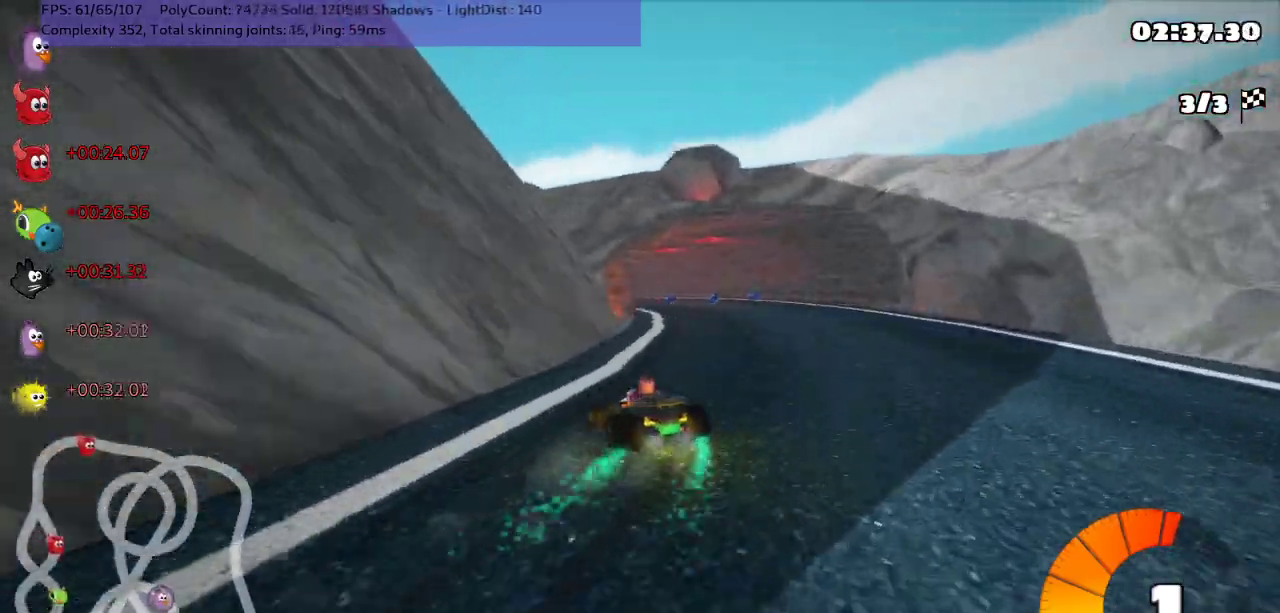
{"keys": ["left", "m", "right", "up"], "events": [[133, "left", "up"], [500, "left", "down"]]}
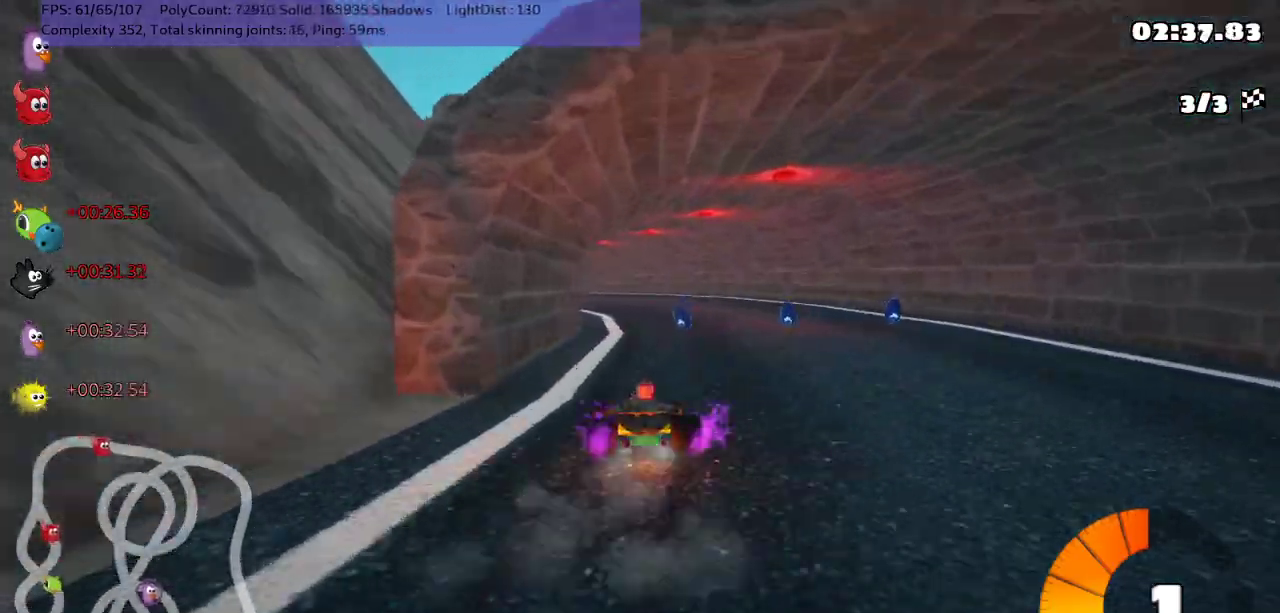
{"keys": ["m", "n", "right", "up"], "events": [[350, "left", "up"], [450, "n", "down"]]}
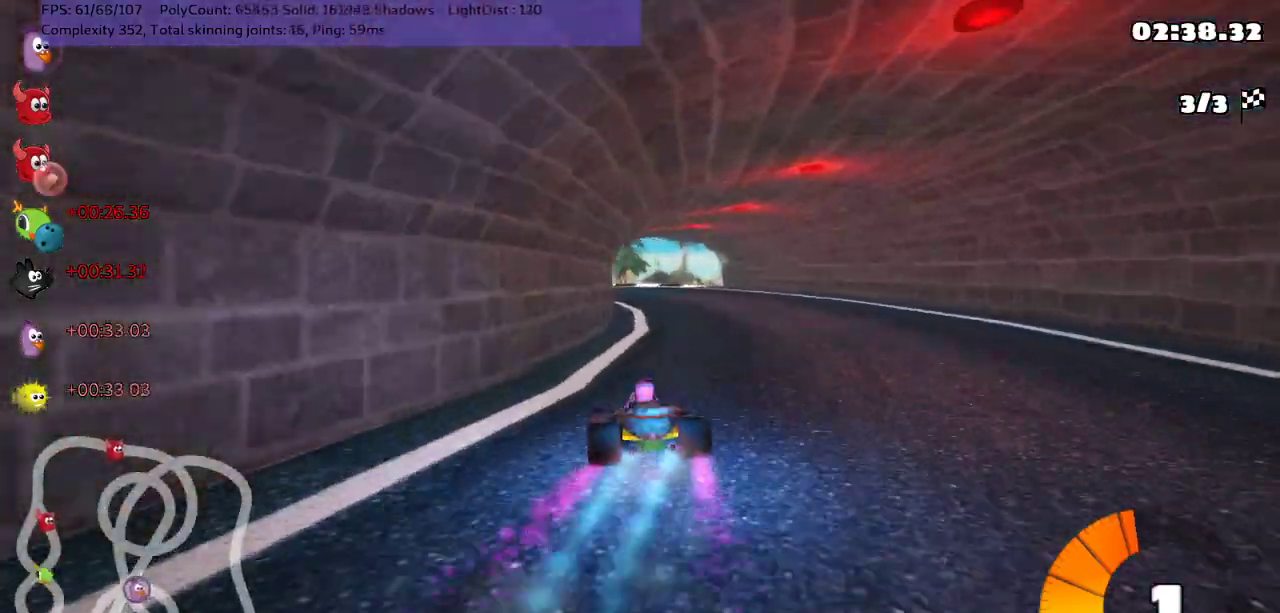
{"keys": ["up"], "events": [[17, "right", "up"], [133, "m", "up"], [167, "n", "up"], [233, "right", "down"], [350, "right", "up"]]}
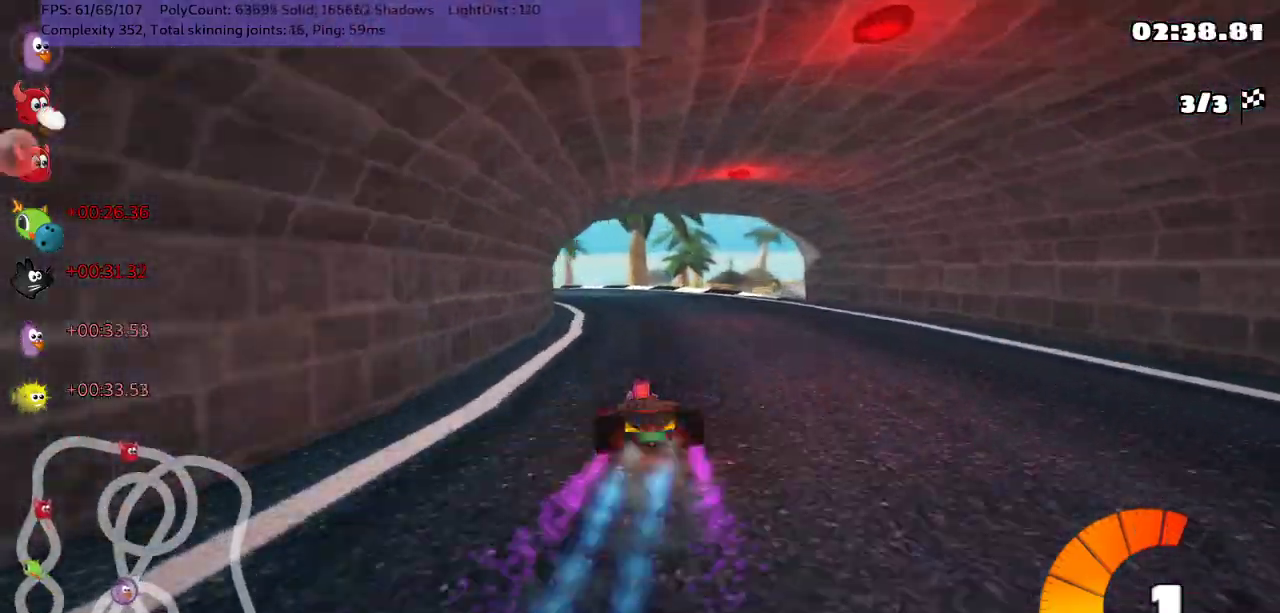
{"keys": ["m", "right", "up"], "events": [[267, "m", "down"], [300, "left", "down"], [367, "right", "down"], [433, "left", "up"]]}
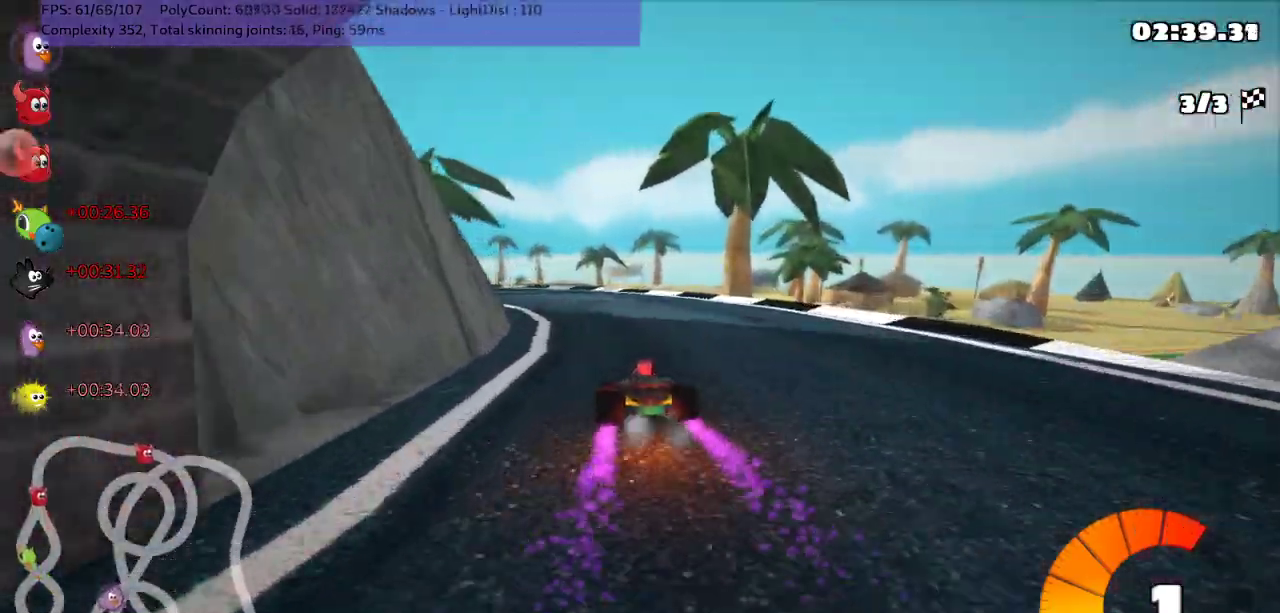
{"keys": ["left", "m", "right", "up"], "events": [[117, "left", "down"]]}